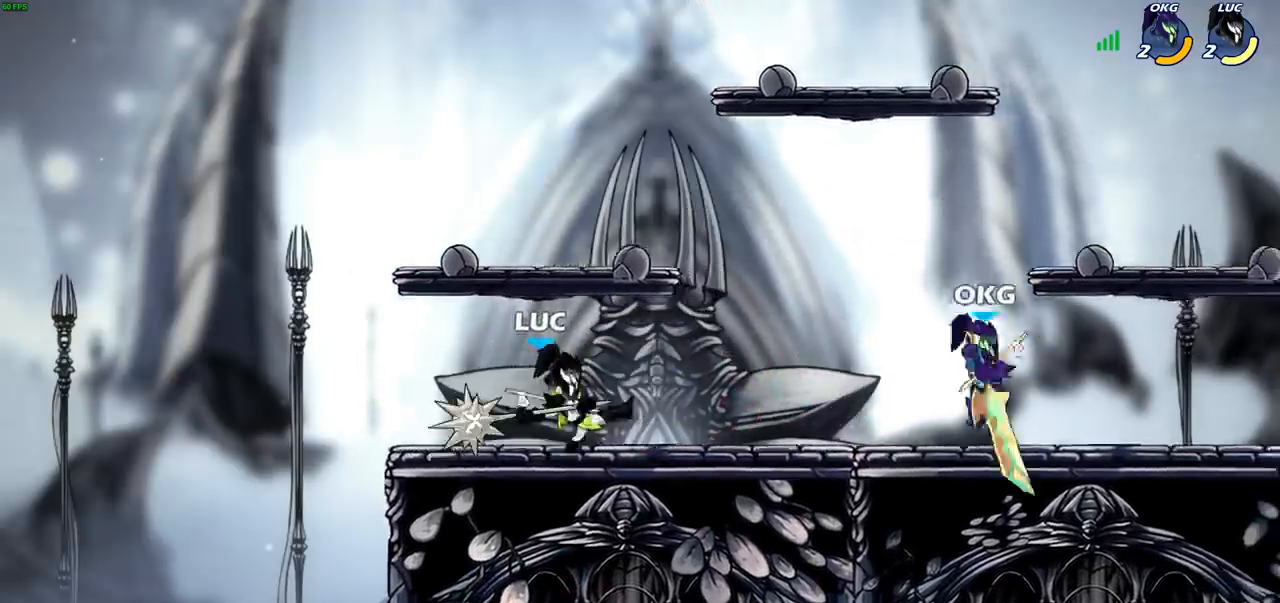
Gameplay with a controller (PlayStation layout); each line is a JSON object with the inputs held at the frame after it (dt_ms = milliseconds from this image to that frame). "events" lists button and stick changes between this image and that frame as [ms after this image, input, new state], when the widget could be followed in between. Not read: R3.
{"dt_ms": 500, "buttons": ["R1", "R2"], "left_stick": "up-right", "right_stick": "center", "events": [[217, "left_stick", "right"], [283, "left_stick", "up-right"], [300, "CROSS", "down"], [333, "R2", "down"], [350, "R1", "down"], [450, "CROSS", "up"]]}
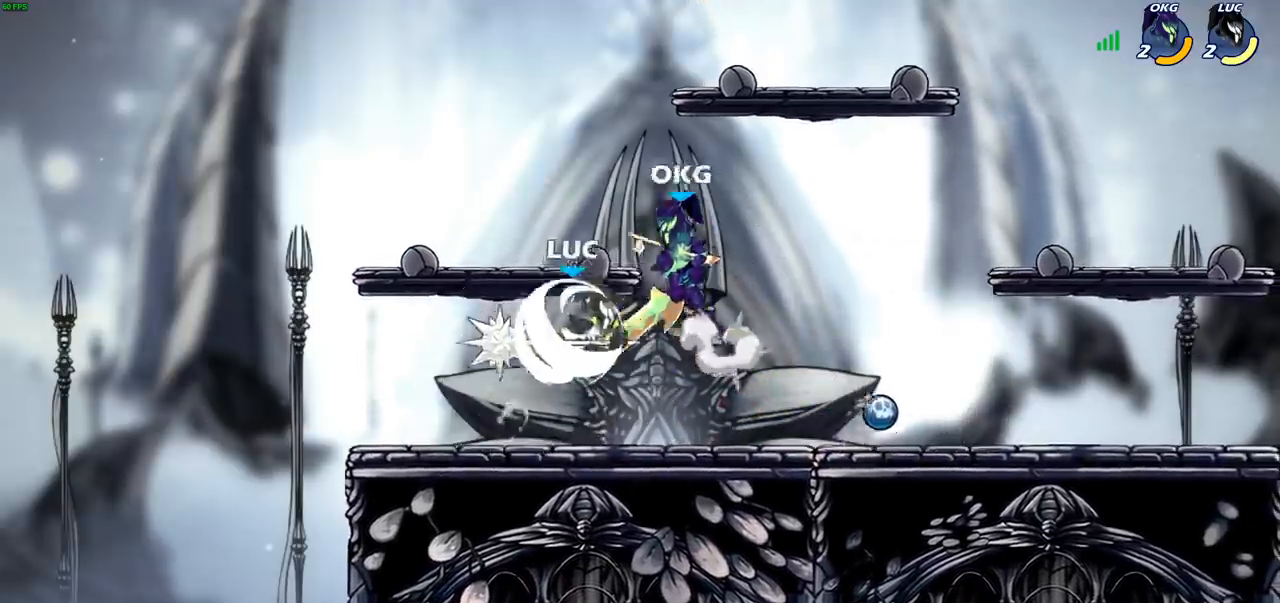
{"dt_ms": 500, "buttons": [], "left_stick": "center", "right_stick": "center", "events": [[17, "R1", "up"], [33, "R2", "up"], [50, "left_stick", "left"], [133, "SQUARE", "down"], [167, "SQUARE", "up"], [217, "SQUARE", "down"], [250, "SQUARE", "up"], [267, "left_stick", "center"]]}
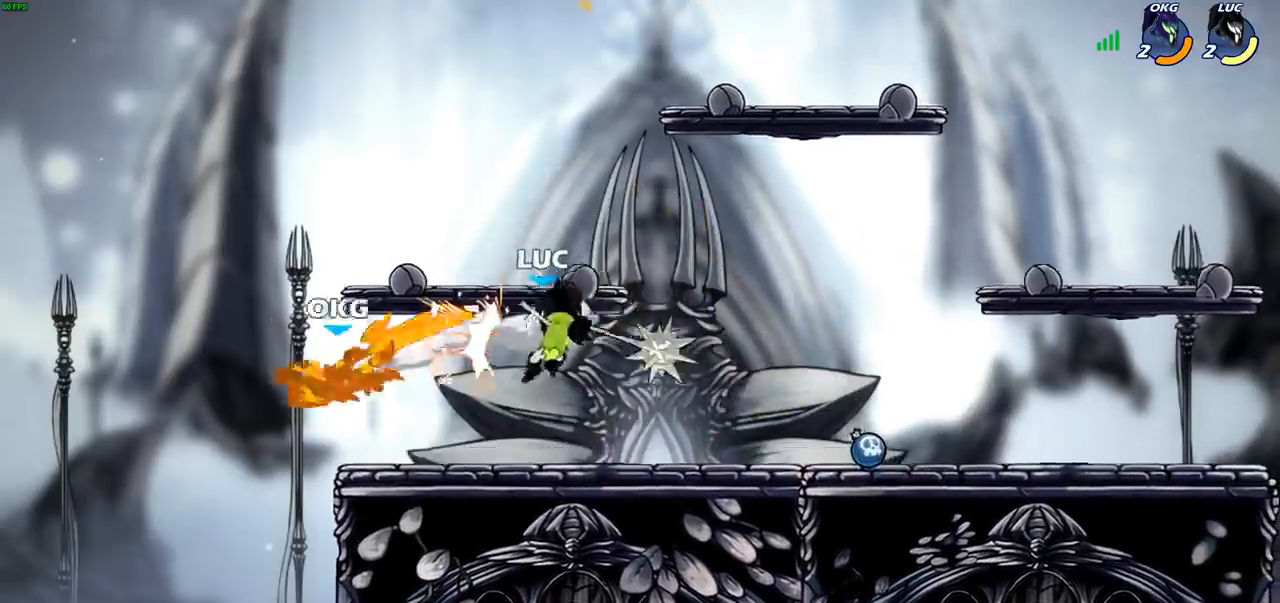
{"dt_ms": 500, "buttons": [], "left_stick": "left", "right_stick": "center", "events": [[17, "left_stick", "left"], [200, "left_stick", "right"], [333, "left_stick", "up"], [383, "left_stick", "left"]]}
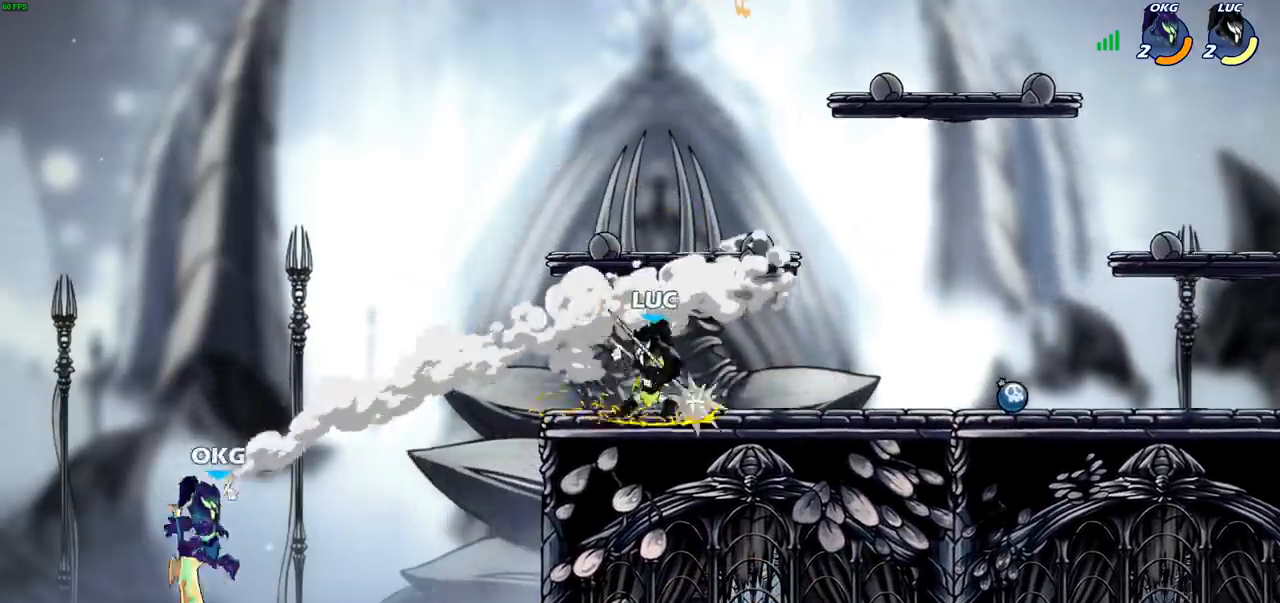
{"dt_ms": 500, "buttons": [], "left_stick": "center", "right_stick": "center", "events": [[67, "CIRCLE", "down"], [467, "CIRCLE", "up"], [483, "left_stick", "center"]]}
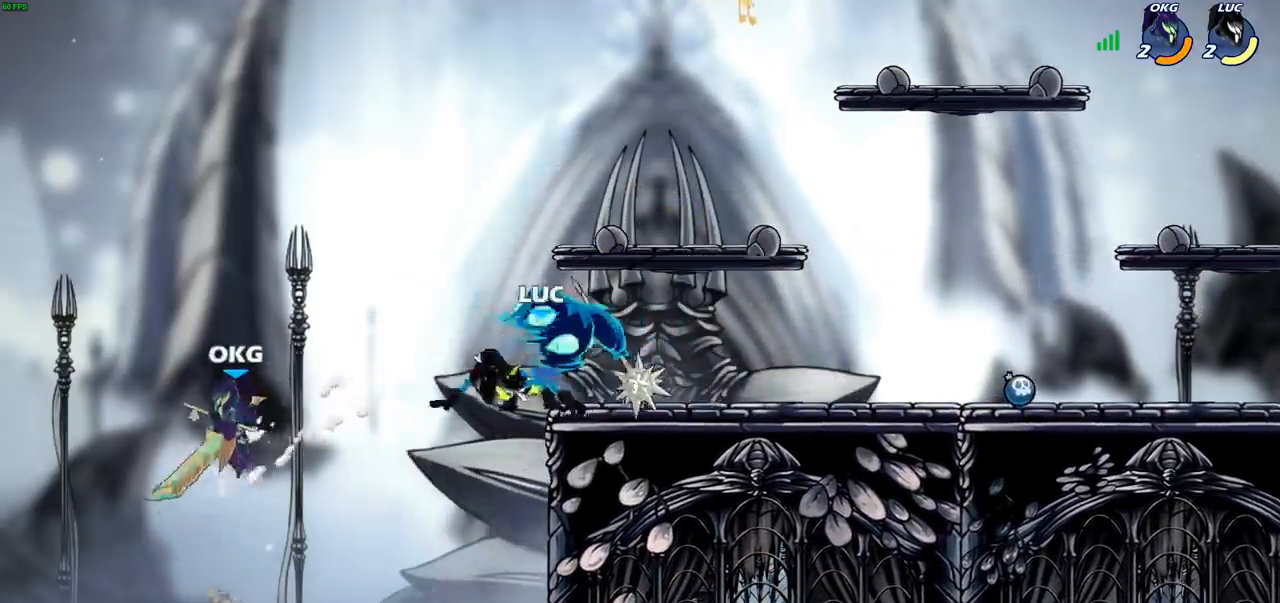
{"dt_ms": 500, "buttons": [], "left_stick": "right", "right_stick": "center", "events": [[417, "left_stick", "right"]]}
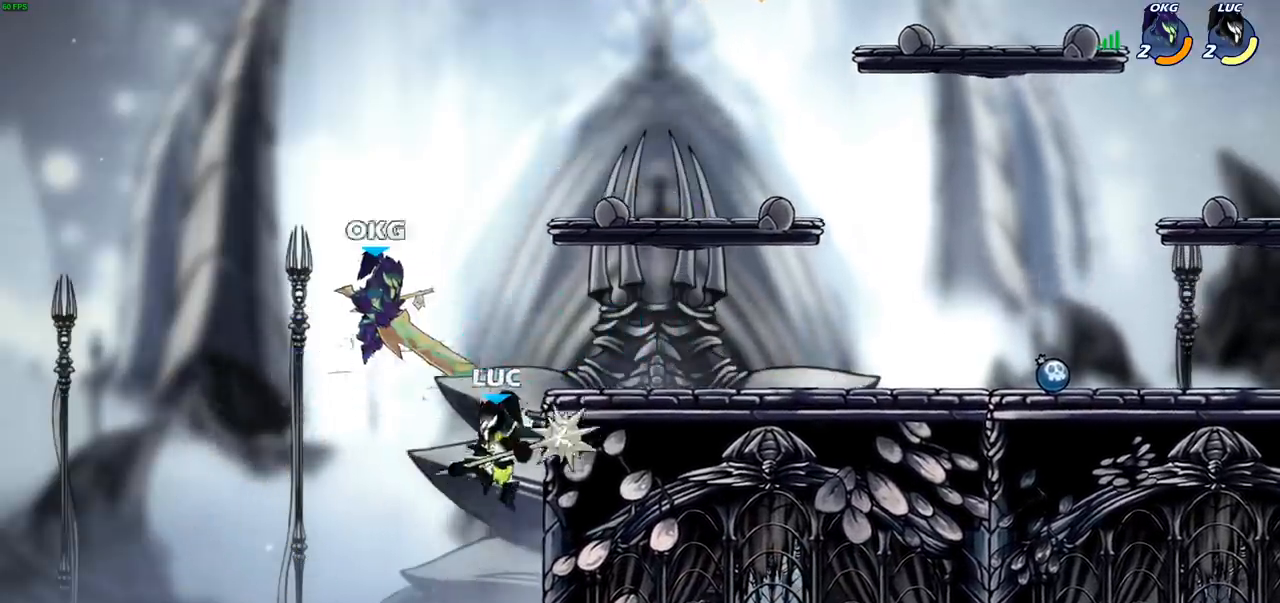
{"dt_ms": 500, "buttons": [], "left_stick": "center", "right_stick": "center", "events": [[167, "CROSS", "down"], [217, "CIRCLE", "down"], [217, "left_stick", "up-left"], [233, "CROSS", "up"], [300, "CIRCLE", "up"], [317, "left_stick", "center"]]}
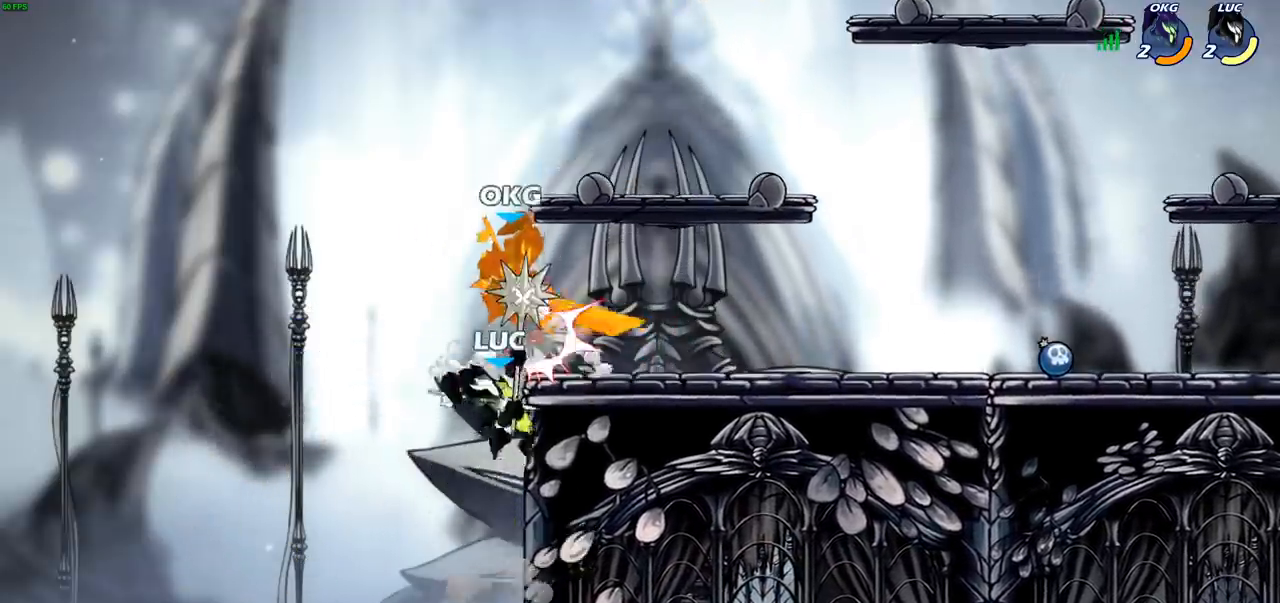
{"dt_ms": 500, "buttons": ["CIRCLE"], "left_stick": "down", "right_stick": "center", "events": [[367, "left_stick", "down"], [400, "CIRCLE", "down"]]}
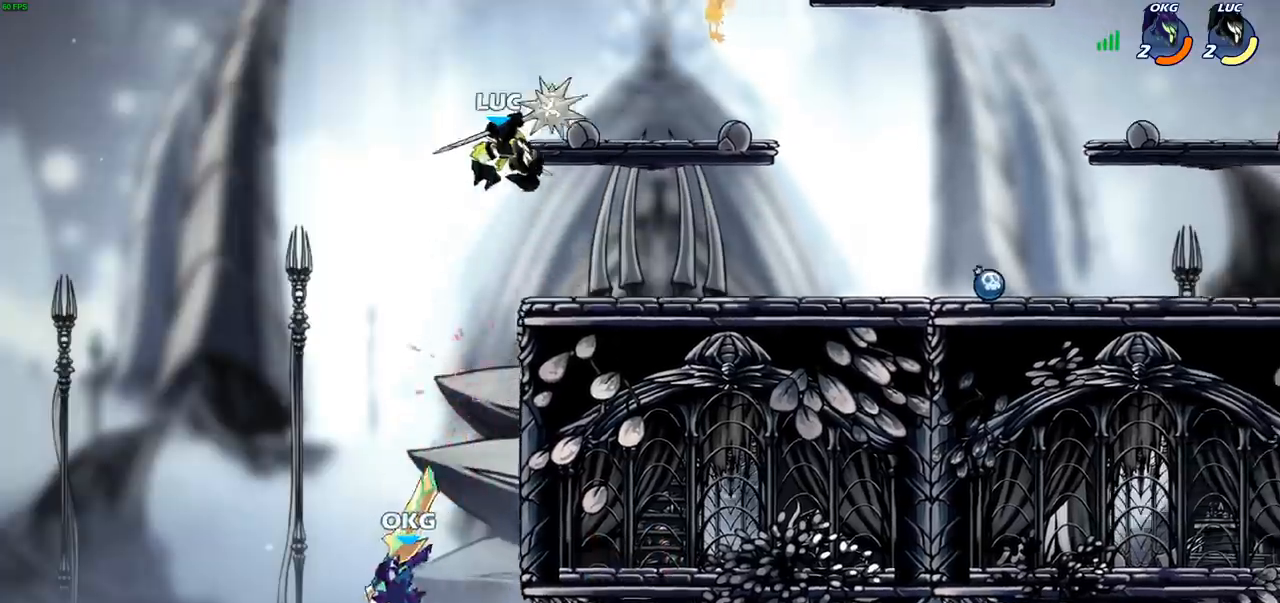
{"dt_ms": 500, "buttons": ["CIRCLE"], "left_stick": "down", "right_stick": "center", "events": []}
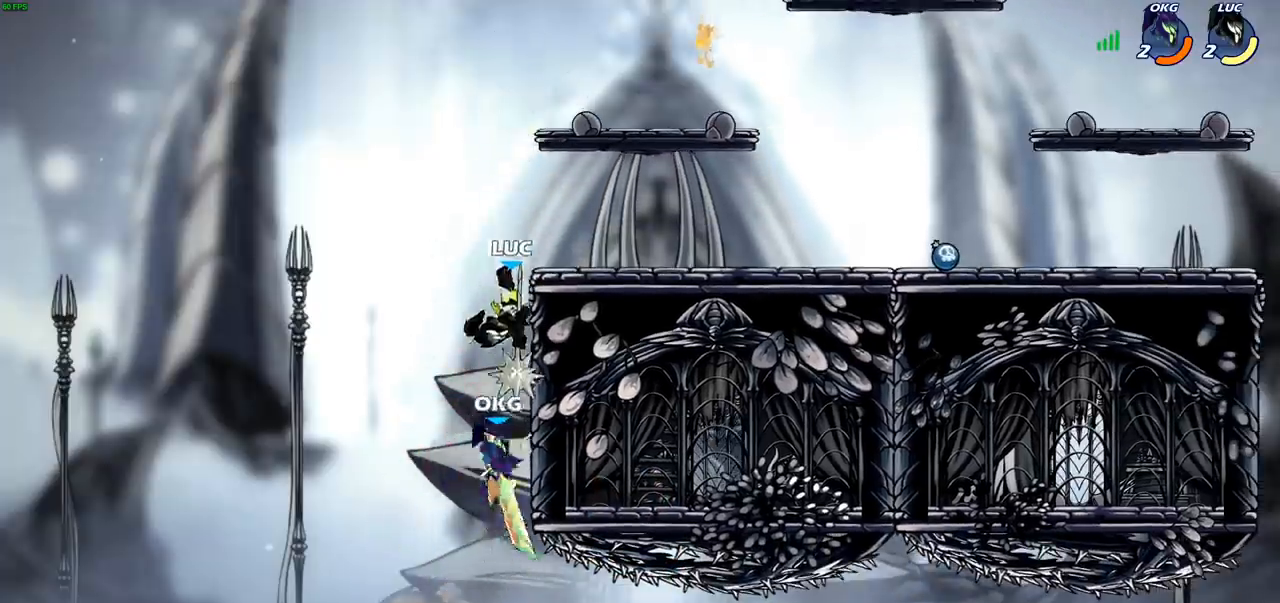
{"dt_ms": 500, "buttons": ["R2"], "left_stick": "up", "right_stick": "center", "events": [[167, "CIRCLE", "up"], [250, "left_stick", "up"], [500, "R2", "down"]]}
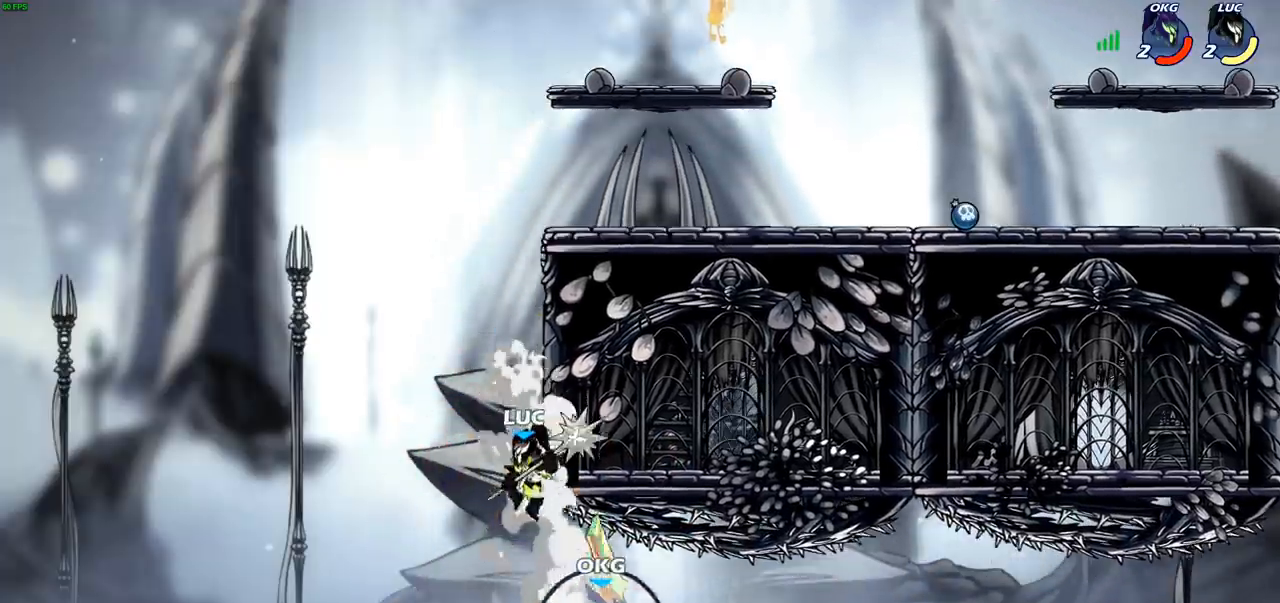
{"dt_ms": 500, "buttons": ["R2"], "left_stick": "up-right", "right_stick": "center", "events": [[483, "left_stick", "up-right"]]}
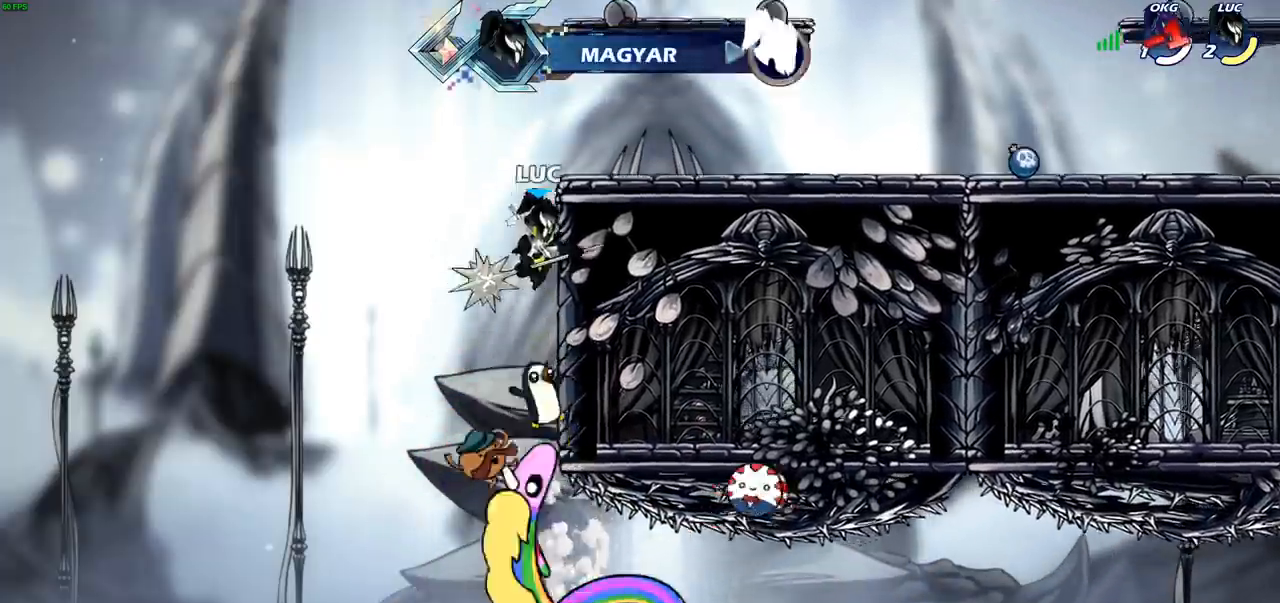
{"dt_ms": 500, "buttons": [], "left_stick": "down-right", "right_stick": "center", "events": [[17, "R2", "up"], [67, "CROSS", "down"], [233, "CROSS", "up"], [367, "left_stick", "down-right"]]}
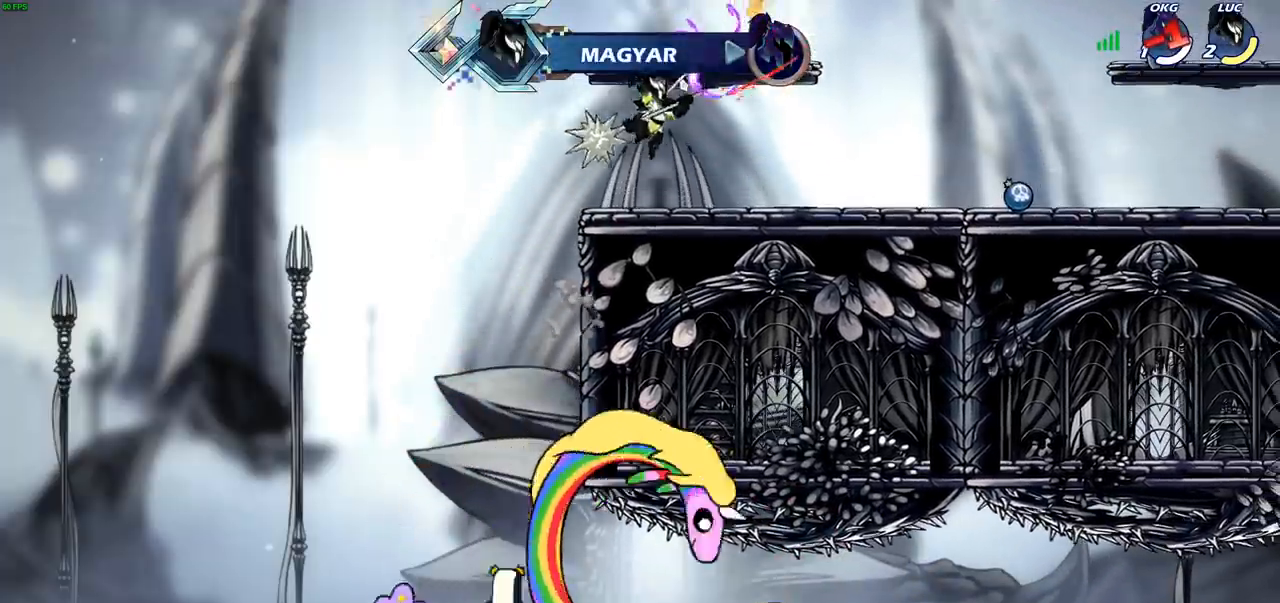
{"dt_ms": 500, "buttons": [], "left_stick": "down", "right_stick": "center", "events": [[183, "left_stick", "right"], [233, "R2", "down"], [267, "CROSS", "down"], [400, "CROSS", "up"], [400, "R2", "up"], [500, "left_stick", "down"]]}
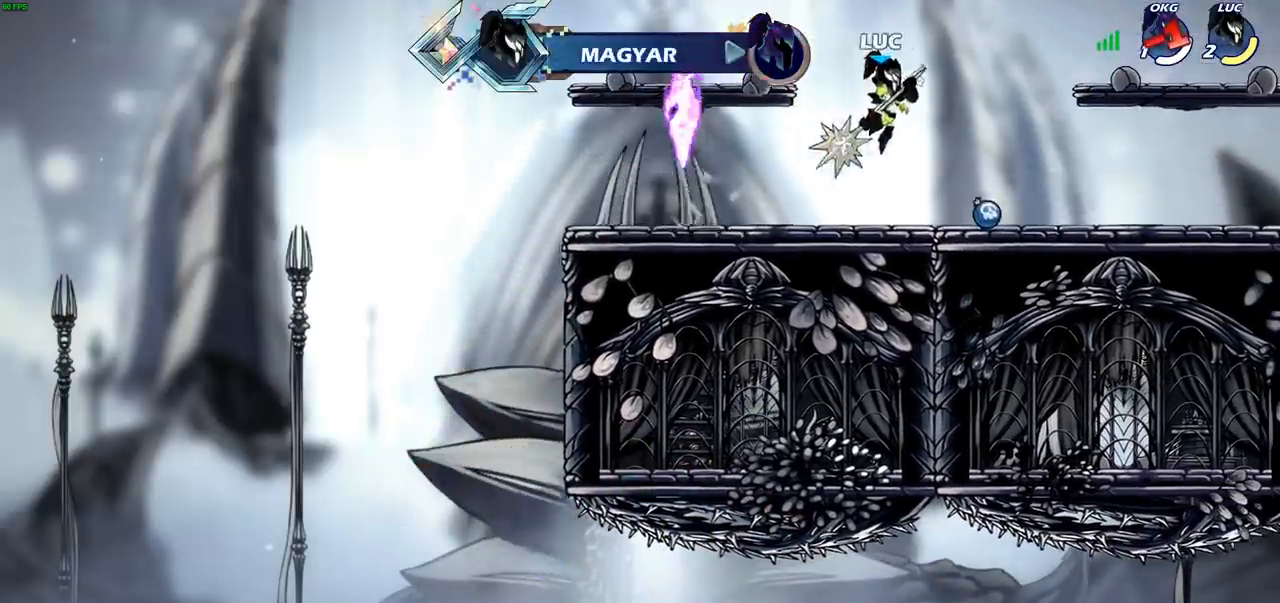
{"dt_ms": 500, "buttons": [], "left_stick": "left", "right_stick": "center", "events": [[33, "left_stick", "down-left"], [167, "left_stick", "left"], [317, "R2", "down"], [333, "CROSS", "down"], [450, "CROSS", "up"], [467, "R2", "up"]]}
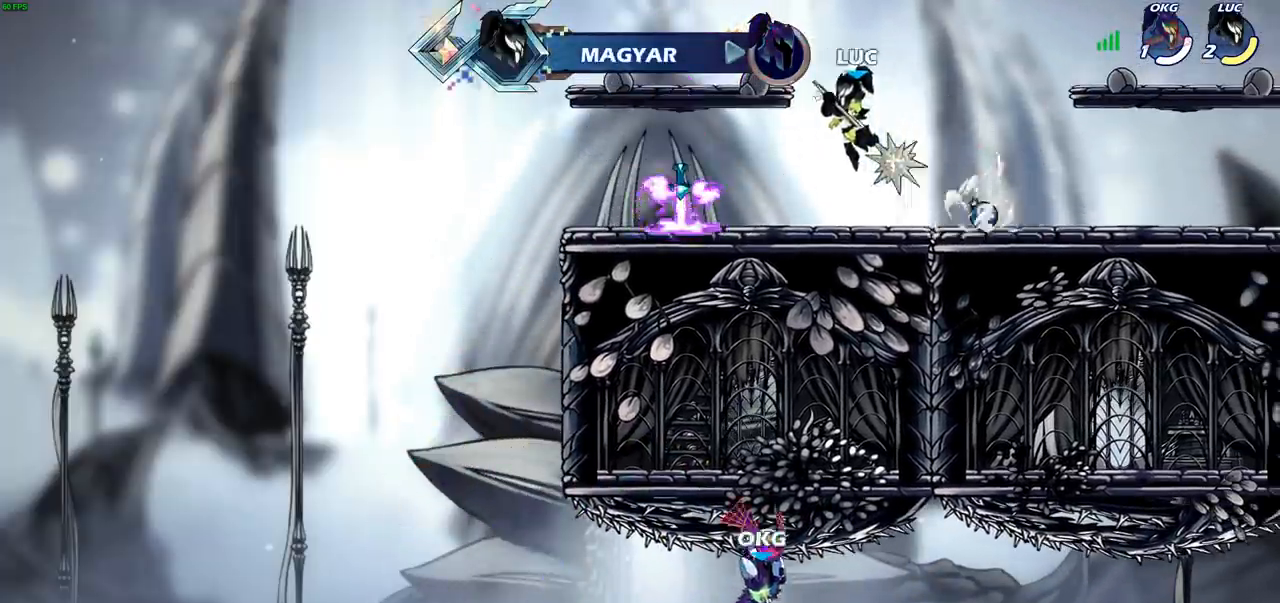
{"dt_ms": 500, "buttons": [], "left_stick": "center", "right_stick": "center", "events": [[17, "left_stick", "center"], [117, "CIRCLE", "down"], [267, "CIRCLE", "up"]]}
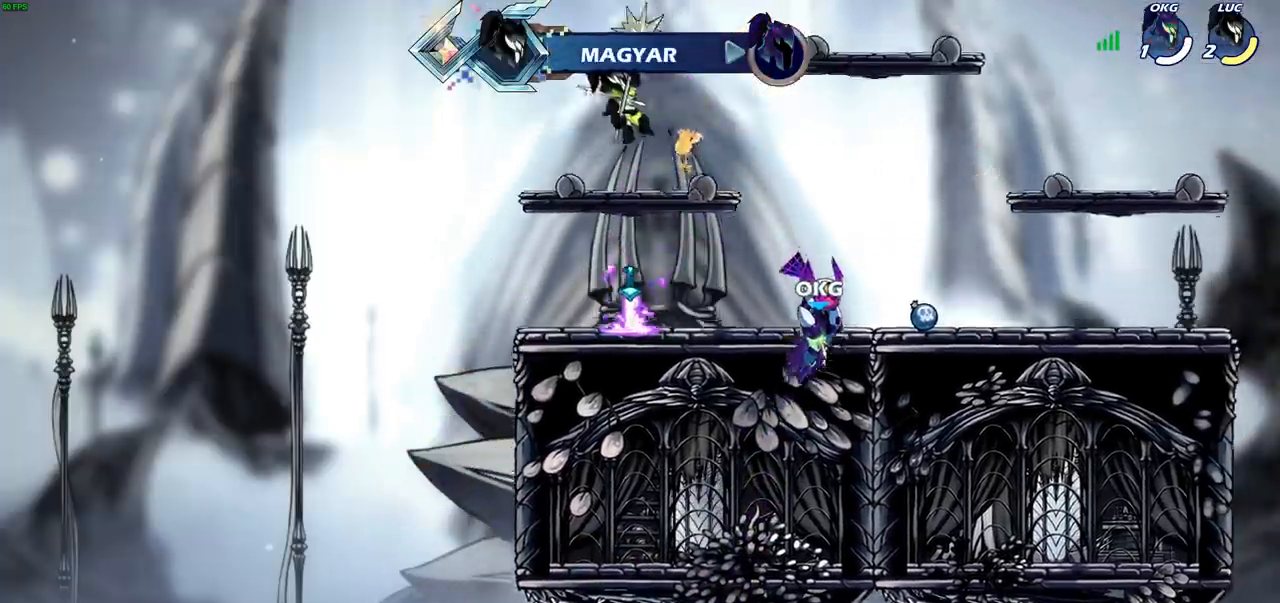
{"dt_ms": 1000, "buttons": [], "left_stick": "center", "right_stick": "center"}
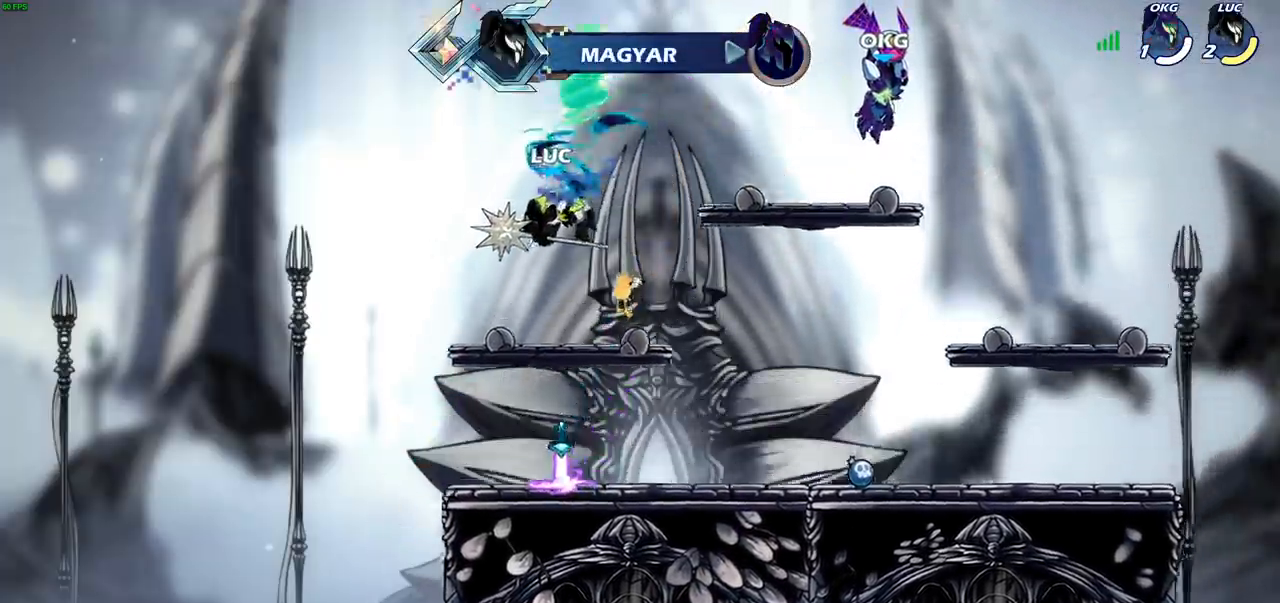
{"dt_ms": 500, "buttons": [], "left_stick": "down", "right_stick": "center", "events": [[400, "left_stick", "down"]]}
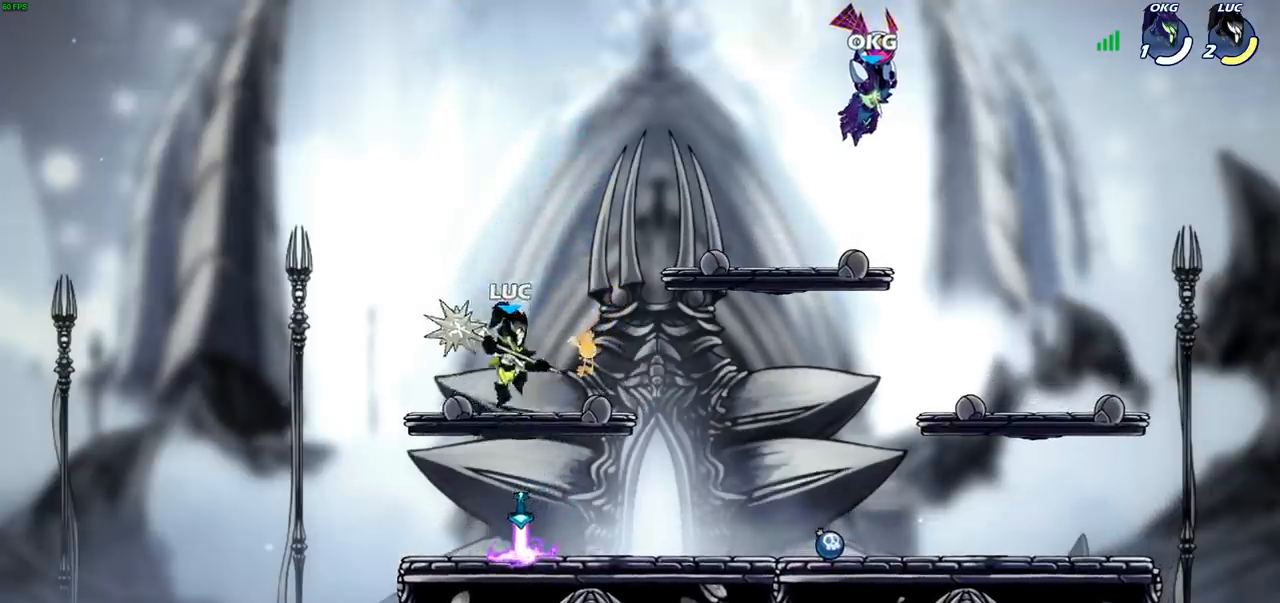
{"dt_ms": 500, "buttons": ["R1"], "left_stick": "up", "right_stick": "center", "events": [[167, "R1", "down"], [217, "left_stick", "center"], [383, "left_stick", "up"]]}
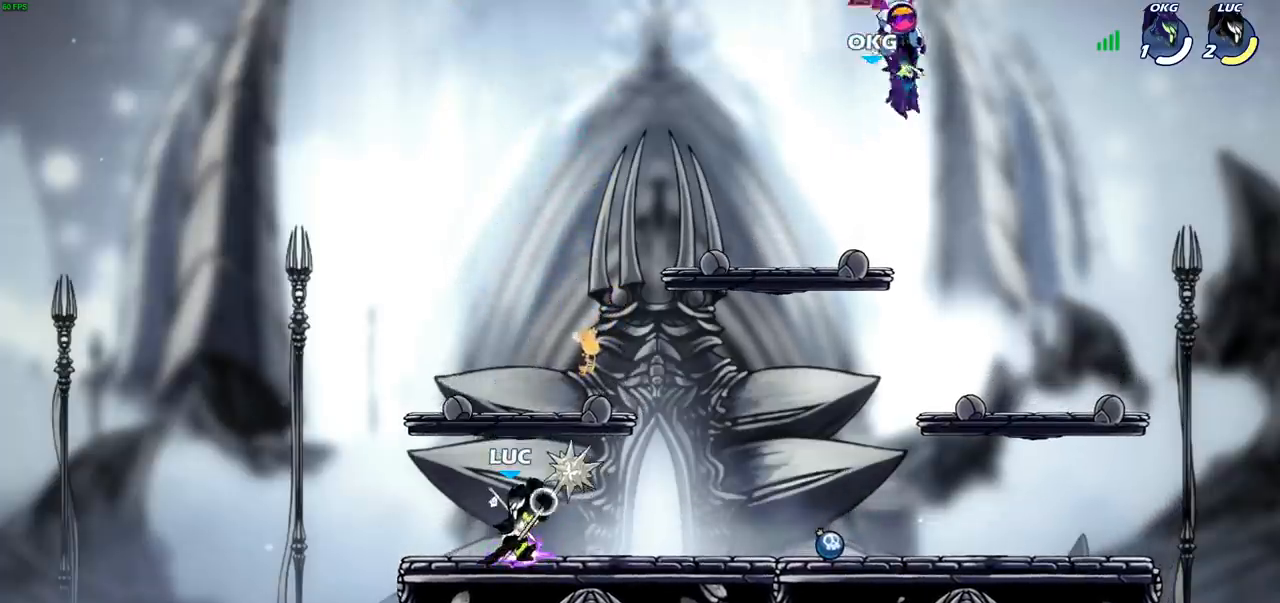
{"dt_ms": 500, "buttons": [], "left_stick": "right", "right_stick": "center", "events": [[50, "R1", "up"], [283, "left_stick", "center"], [433, "L1", "down"], [483, "L1", "up"], [500, "left_stick", "right"]]}
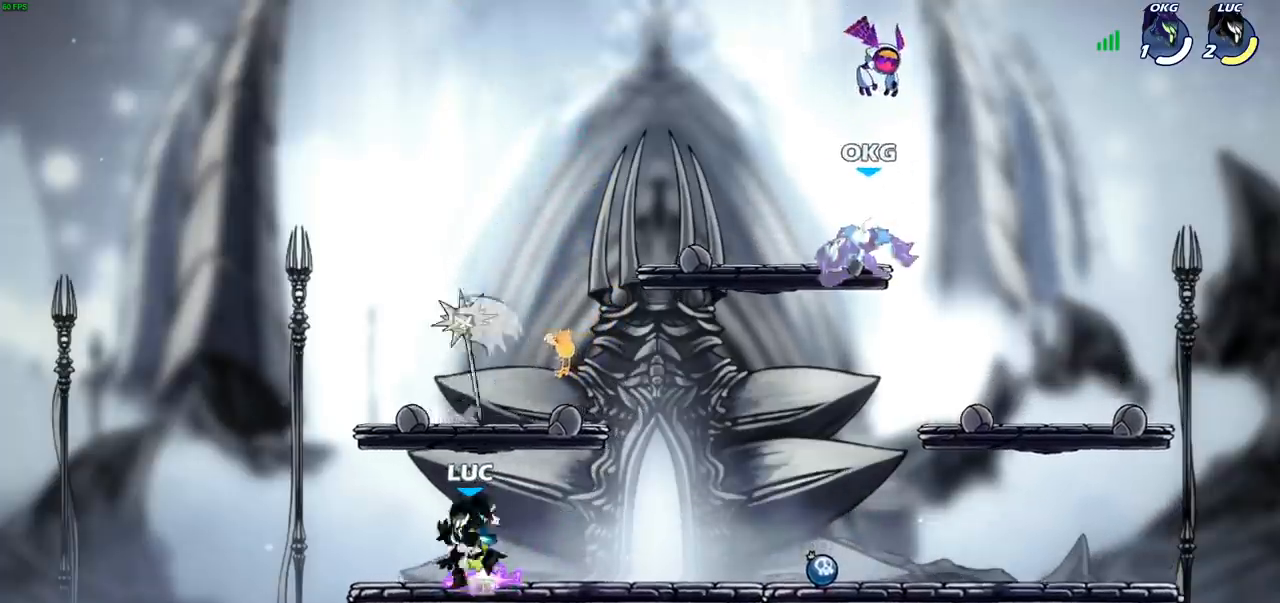
{"dt_ms": 500, "buttons": [], "left_stick": "center", "right_stick": "center", "events": [[50, "R1", "down"], [183, "R1", "up"], [317, "R2", "down"], [350, "CROSS", "down"], [350, "left_stick", "up"], [400, "SQUARE", "down"], [450, "left_stick", "center"], [483, "CROSS", "up"], [483, "R2", "up"], [500, "SQUARE", "up"]]}
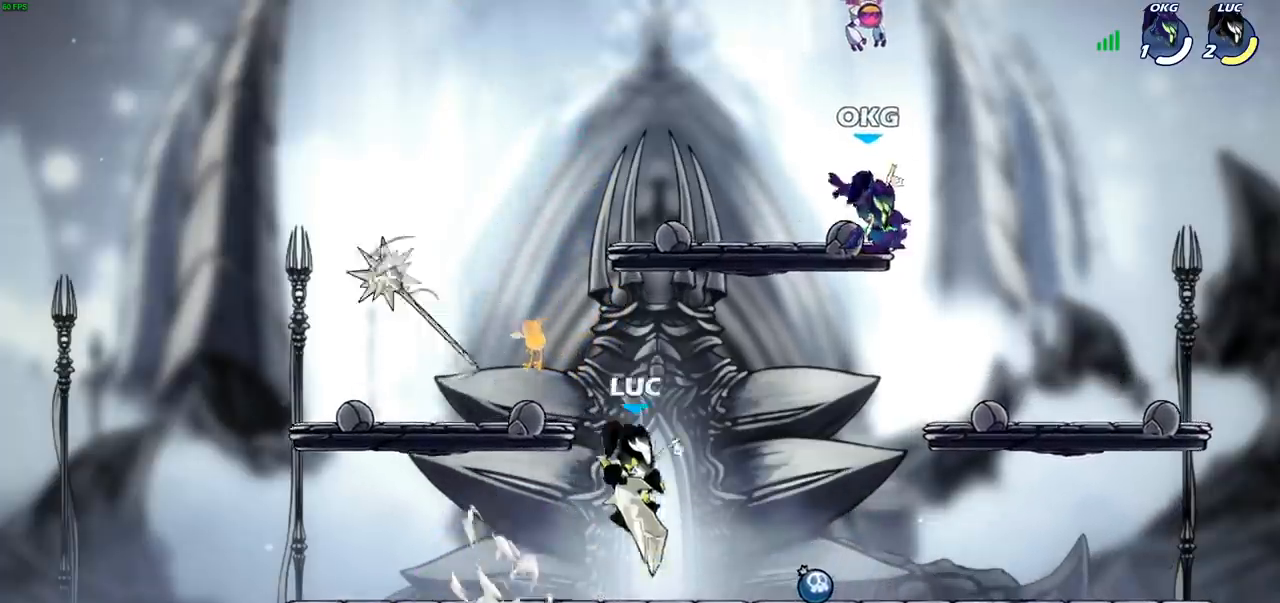
{"dt_ms": 500, "buttons": [], "left_stick": "up-left", "right_stick": "center", "events": [[383, "left_stick", "right"], [450, "left_stick", "up-left"]]}
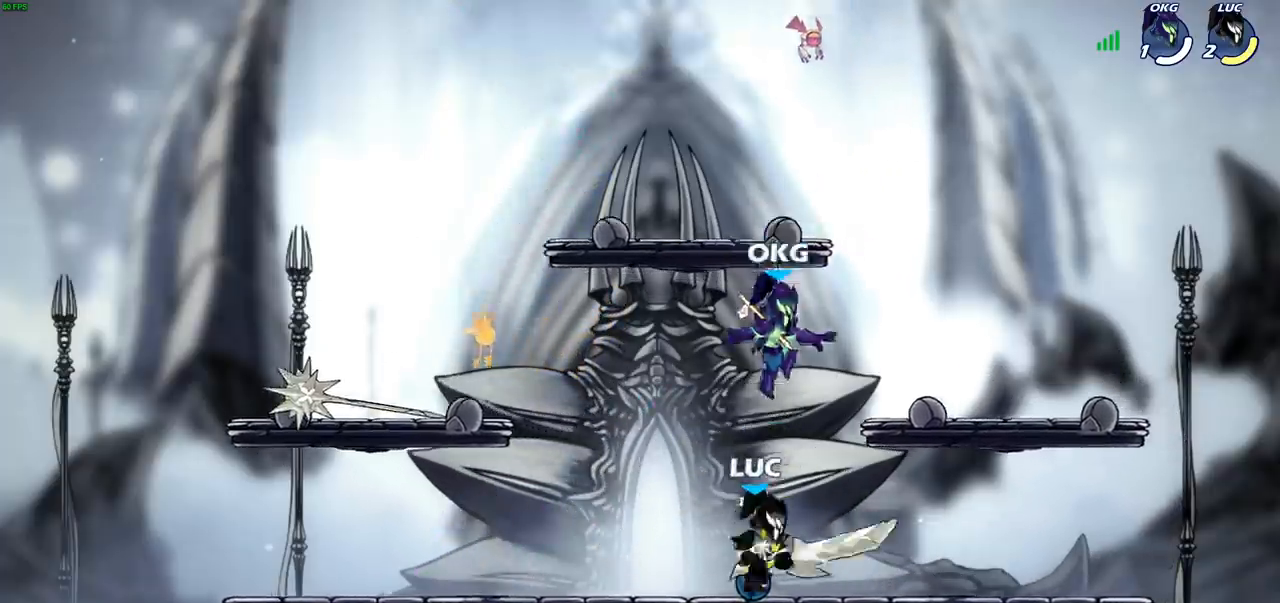
{"dt_ms": 500, "buttons": [], "left_stick": "up-left", "right_stick": "center", "events": [[50, "left_stick", "center"], [250, "left_stick", "right"], [300, "R2", "down"], [367, "R1", "down"], [467, "R1", "up"], [483, "R2", "up"], [483, "left_stick", "up-left"]]}
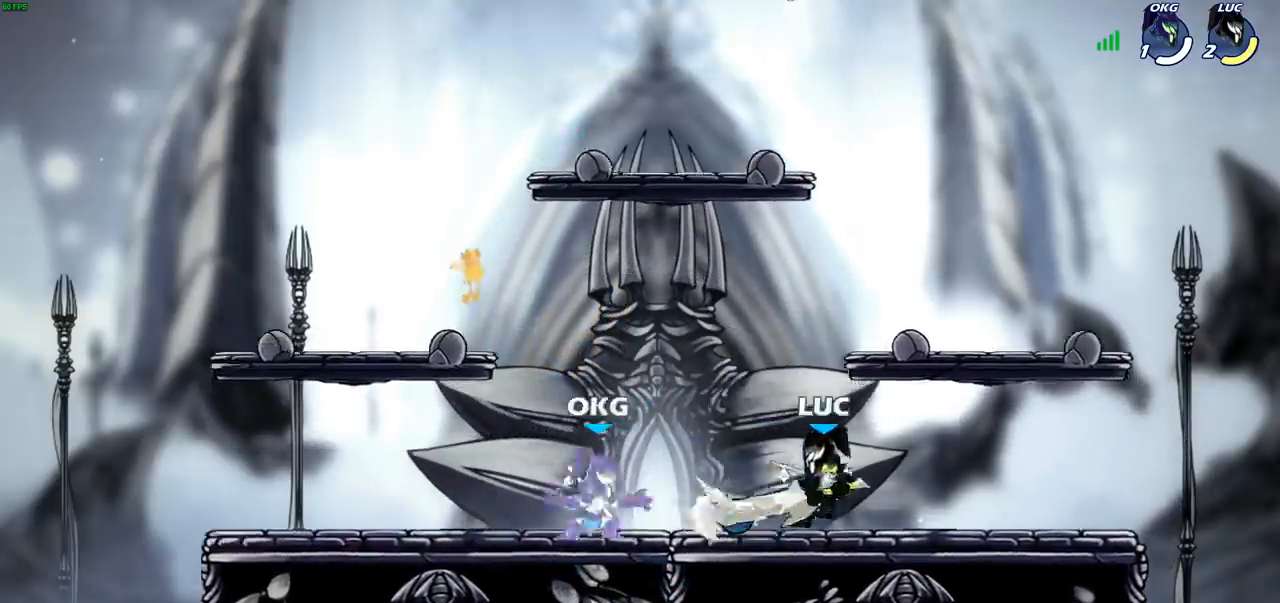
{"dt_ms": 500, "buttons": [], "left_stick": "center", "right_stick": "center", "events": [[67, "left_stick", "left"], [183, "left_stick", "down"], [217, "SQUARE", "down"], [283, "SQUARE", "up"], [333, "left_stick", "center"]]}
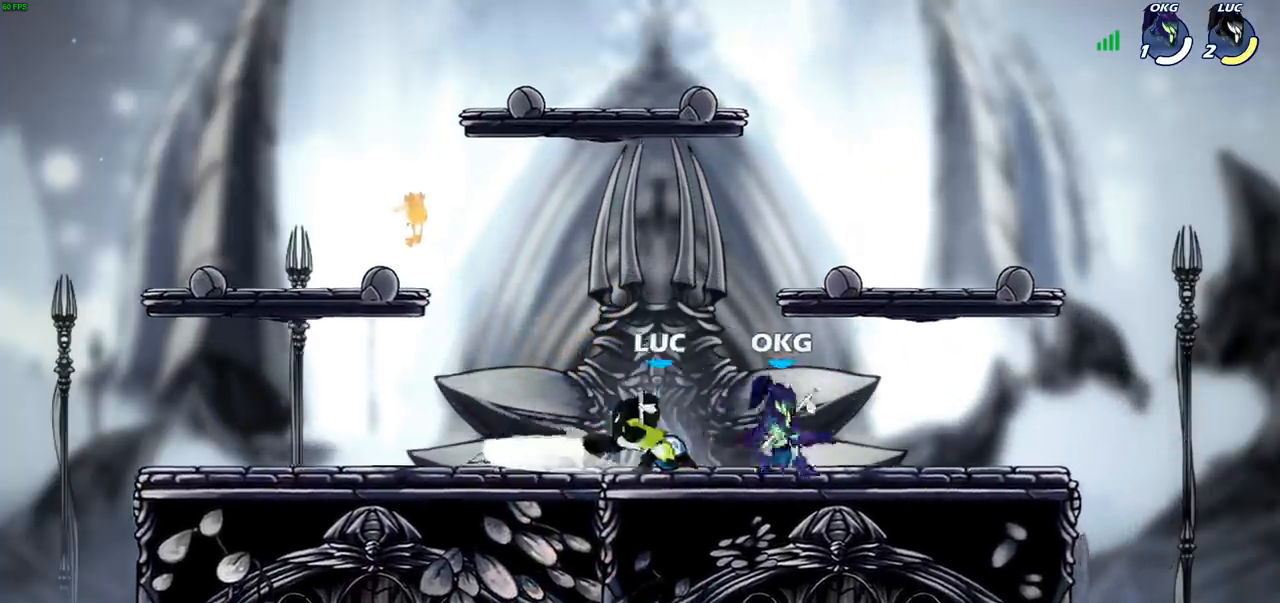
{"dt_ms": 1000, "buttons": [], "left_stick": "up-left", "right_stick": "center"}
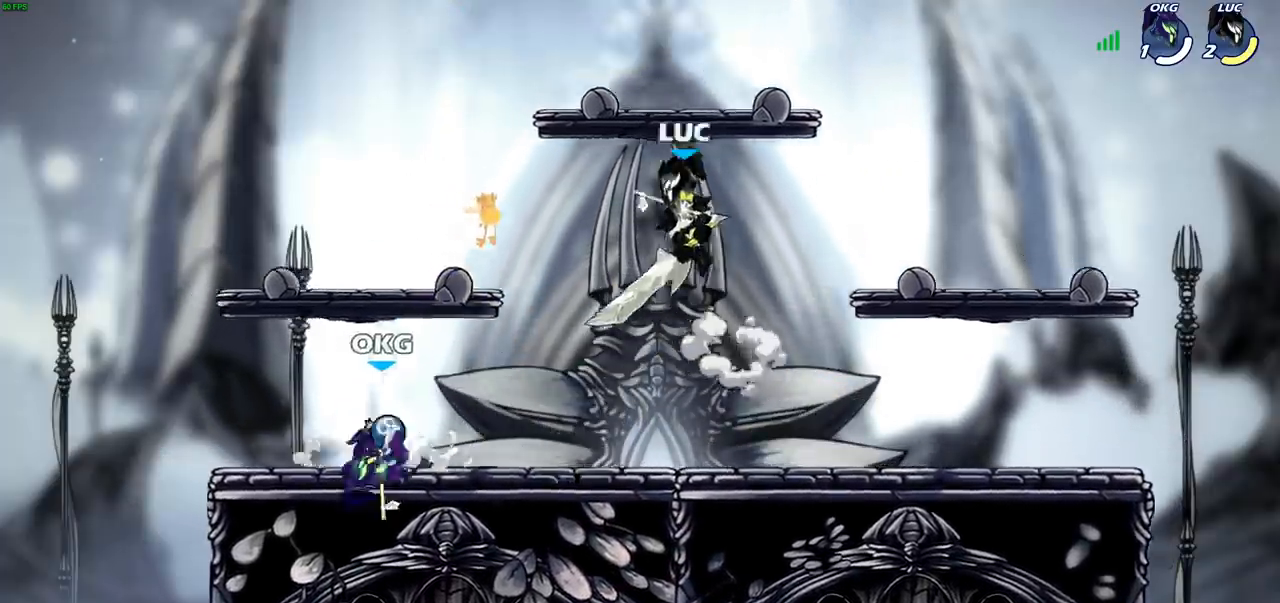
{"dt_ms": 500, "buttons": [], "left_stick": "left", "right_stick": "center", "events": [[133, "left_stick", "down-left"], [183, "SQUARE", "down"], [283, "SQUARE", "up"], [367, "left_stick", "down-right"], [450, "left_stick", "left"]]}
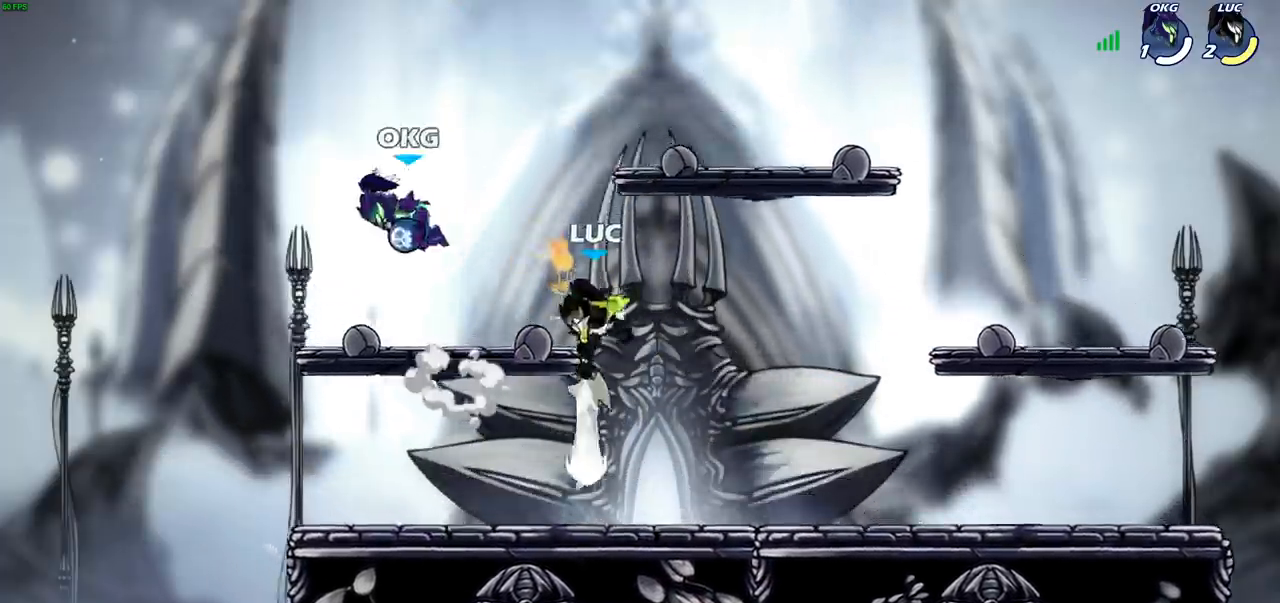
{"dt_ms": 500, "buttons": ["CROSS", "SQUARE"], "left_stick": "up-right", "right_stick": "center", "events": [[367, "left_stick", "up-right"], [417, "CROSS", "down"], [483, "SQUARE", "down"]]}
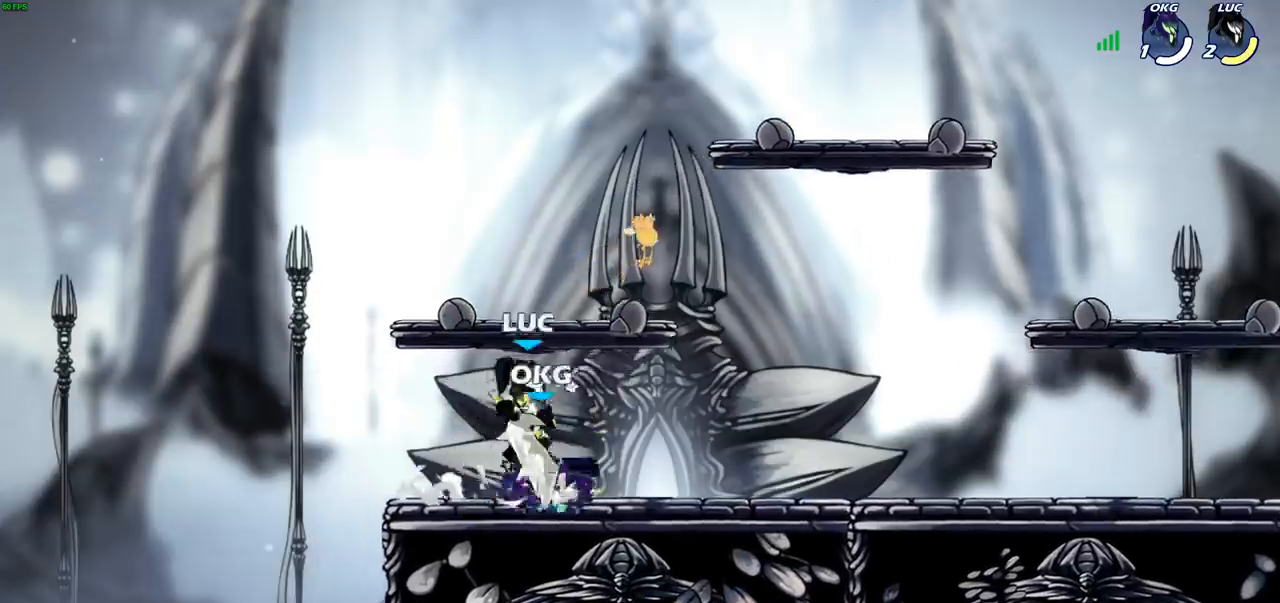
{"dt_ms": 500, "buttons": [], "left_stick": "right", "right_stick": "center", "events": [[17, "CROSS", "up"], [33, "left_stick", "center"], [33, "right_stick", "down-left"], [50, "SQUARE", "up"], [83, "right_stick", "center"], [233, "left_stick", "right"]]}
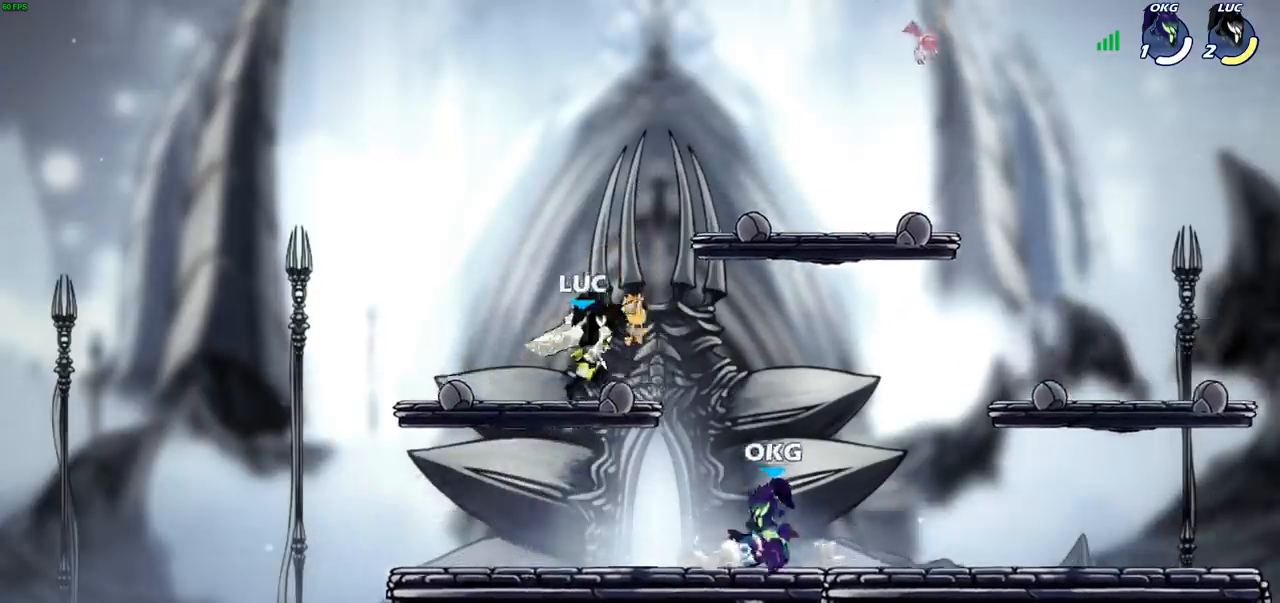
{"dt_ms": 500, "buttons": ["R1", "R2"], "left_stick": "down-left", "right_stick": "center", "events": [[183, "CROSS", "down"], [233, "CROSS", "up"], [233, "left_stick", "left"], [300, "R2", "down"], [317, "R1", "down"], [483, "left_stick", "down-left"]]}
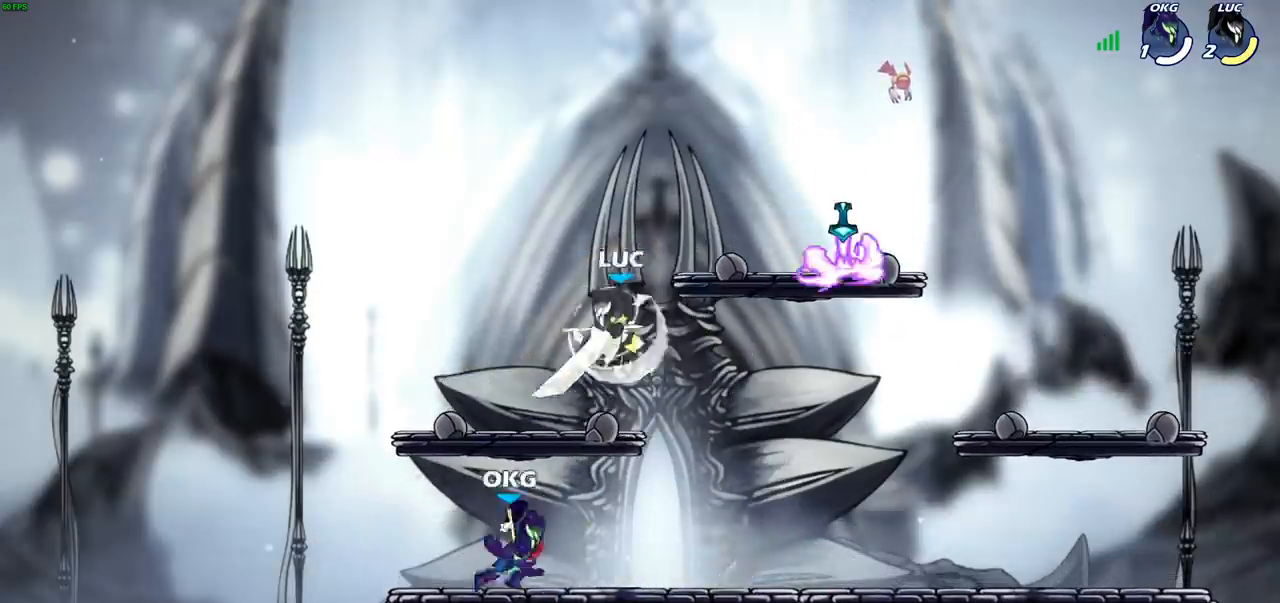
{"dt_ms": 500, "buttons": ["SQUARE"], "left_stick": "down", "right_stick": "center", "events": [[67, "R1", "up"], [67, "R2", "up"], [150, "SQUARE", "down"], [200, "left_stick", "down"], [250, "SQUARE", "up"], [467, "SQUARE", "down"]]}
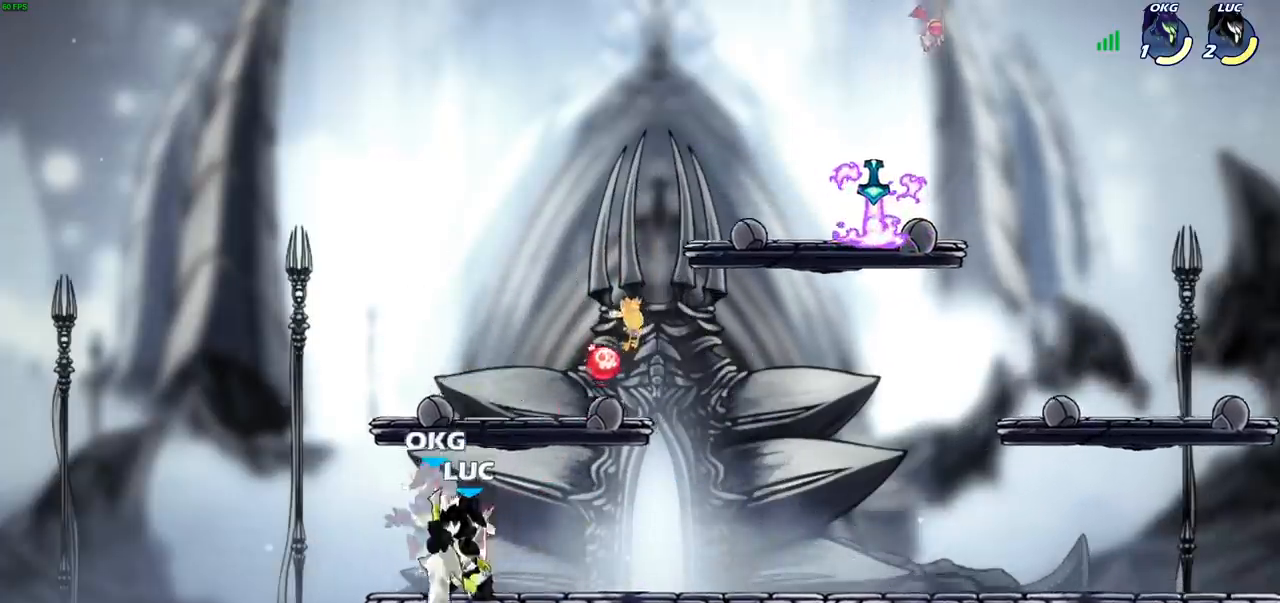
{"dt_ms": 500, "buttons": [], "left_stick": "center", "right_stick": "center", "events": [[33, "SQUARE", "up"], [133, "SQUARE", "down"], [183, "left_stick", "center"], [200, "SQUARE", "up"]]}
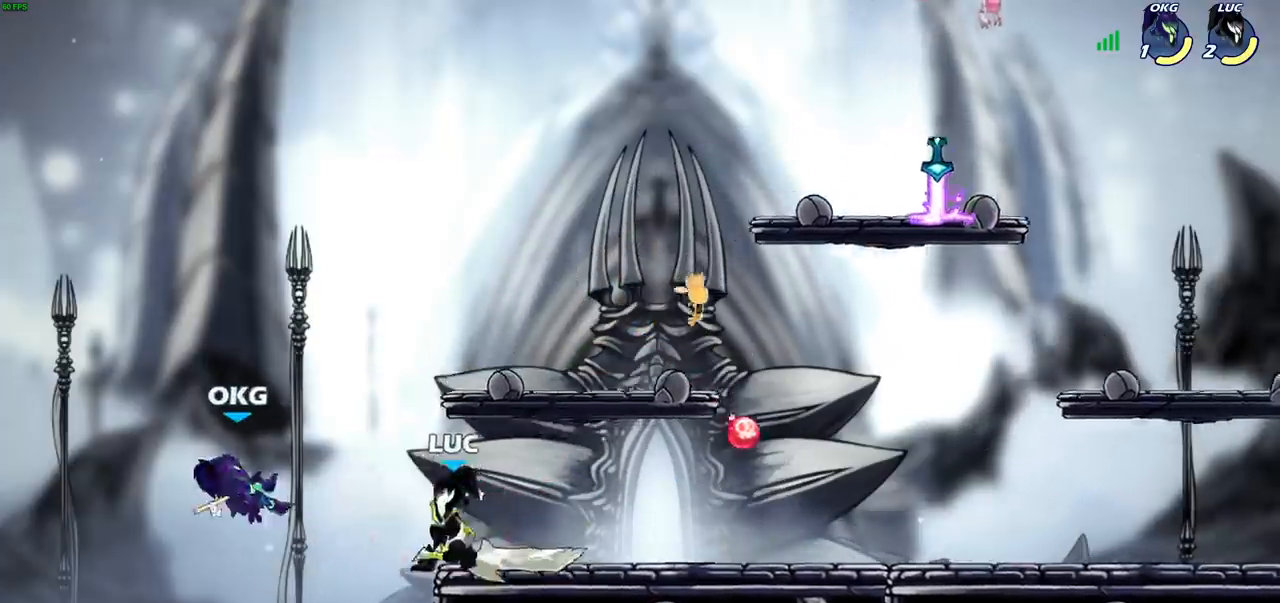
{"dt_ms": 500, "buttons": [], "left_stick": "center", "right_stick": "center", "events": [[283, "CROSS", "down"], [400, "CROSS", "up"]]}